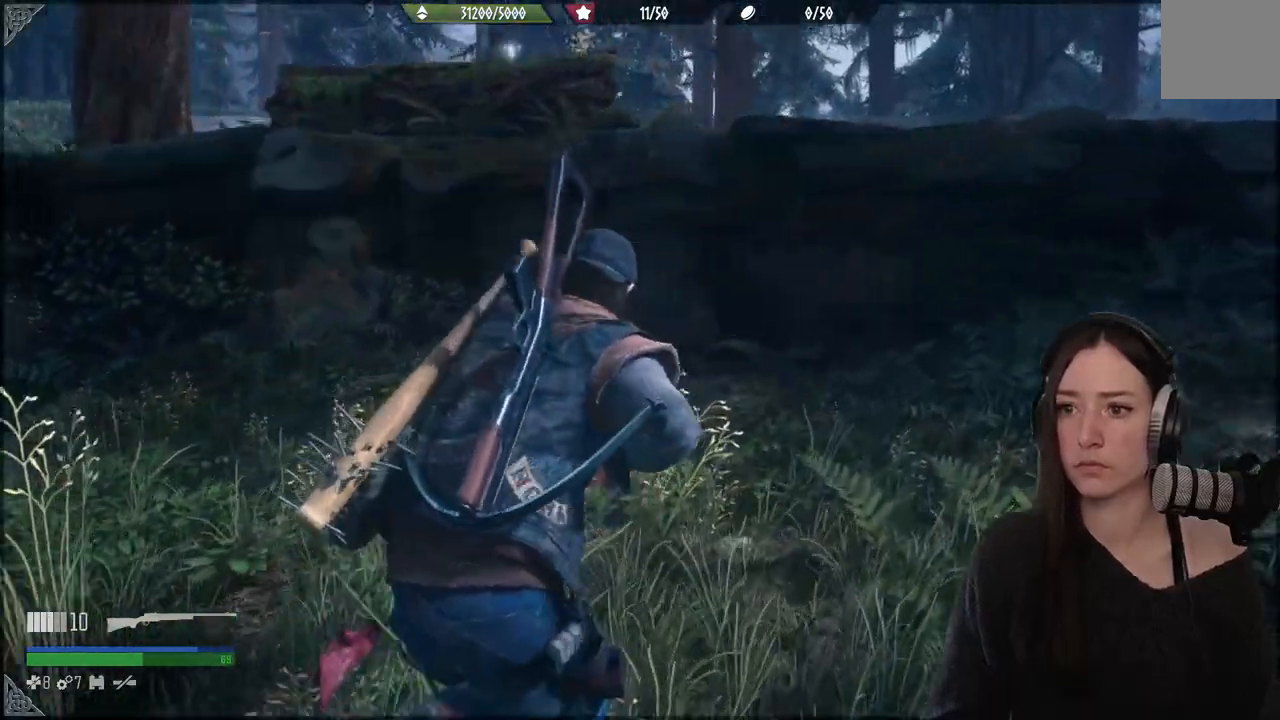
Gameplay with a controller (Xbox layout); each line is a JSON object with the inputs held at the frame after it. "events" lists button and stick changes between this image and that frame as [ms after this image, input, new state], when the widget could be followed in between. Not read: L3.
{"buttons": [], "left_stick": "up", "right_stick": "center", "events": [[67, "right_stick", "center"]]}
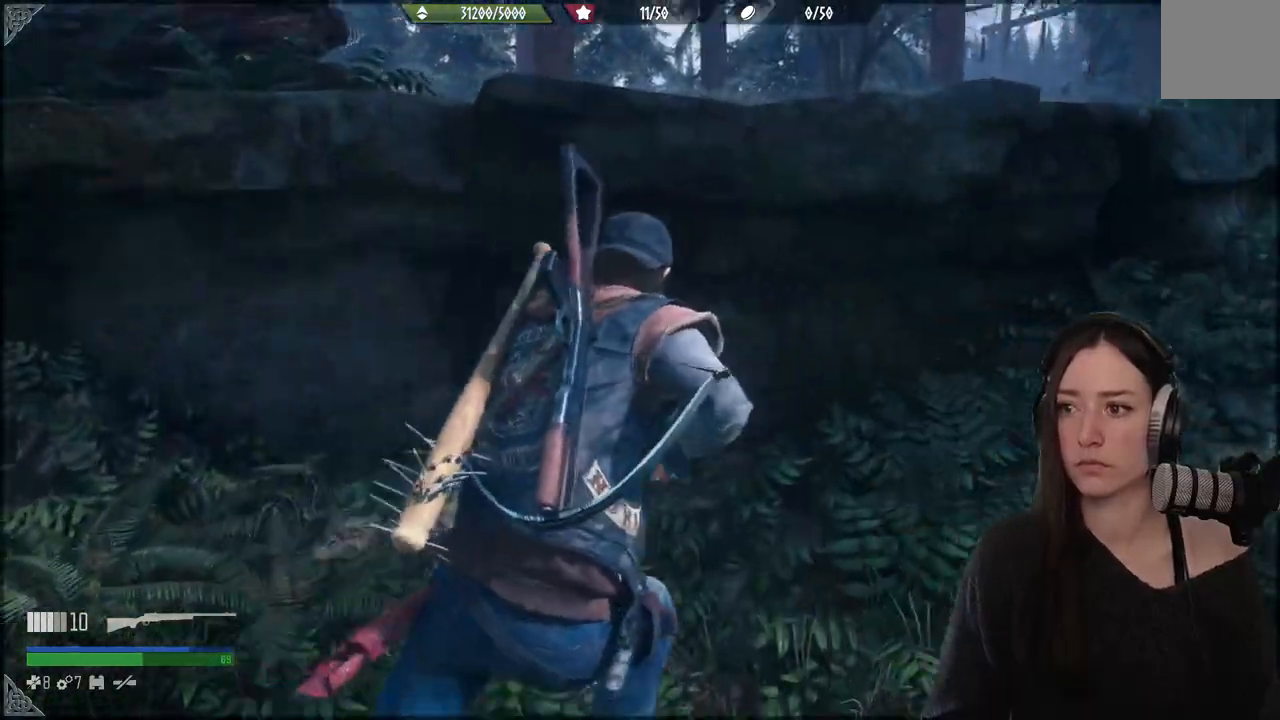
{"buttons": [], "left_stick": "up-right", "right_stick": "left", "events": [[83, "right_stick", "right"], [133, "right_stick", "center"], [467, "left_stick", "up-right"], [483, "right_stick", "left"]]}
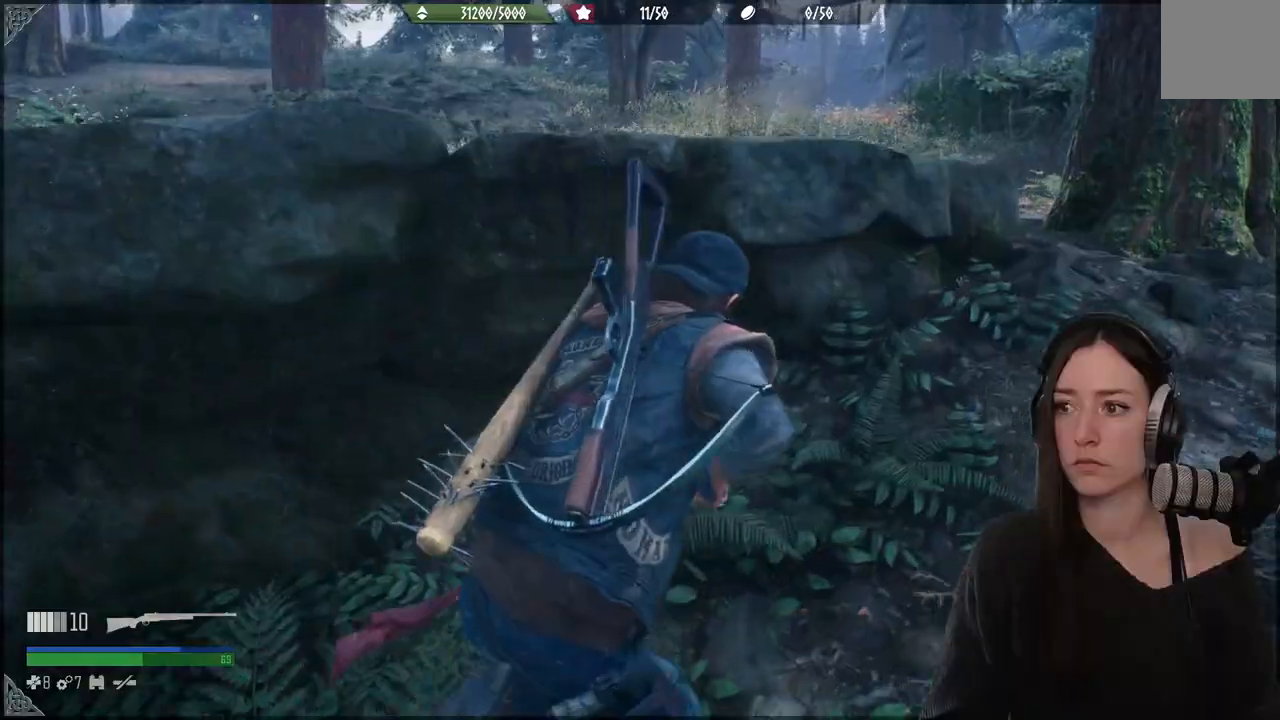
{"buttons": [], "left_stick": "up-right", "right_stick": "center", "events": [[400, "right_stick", "center"]]}
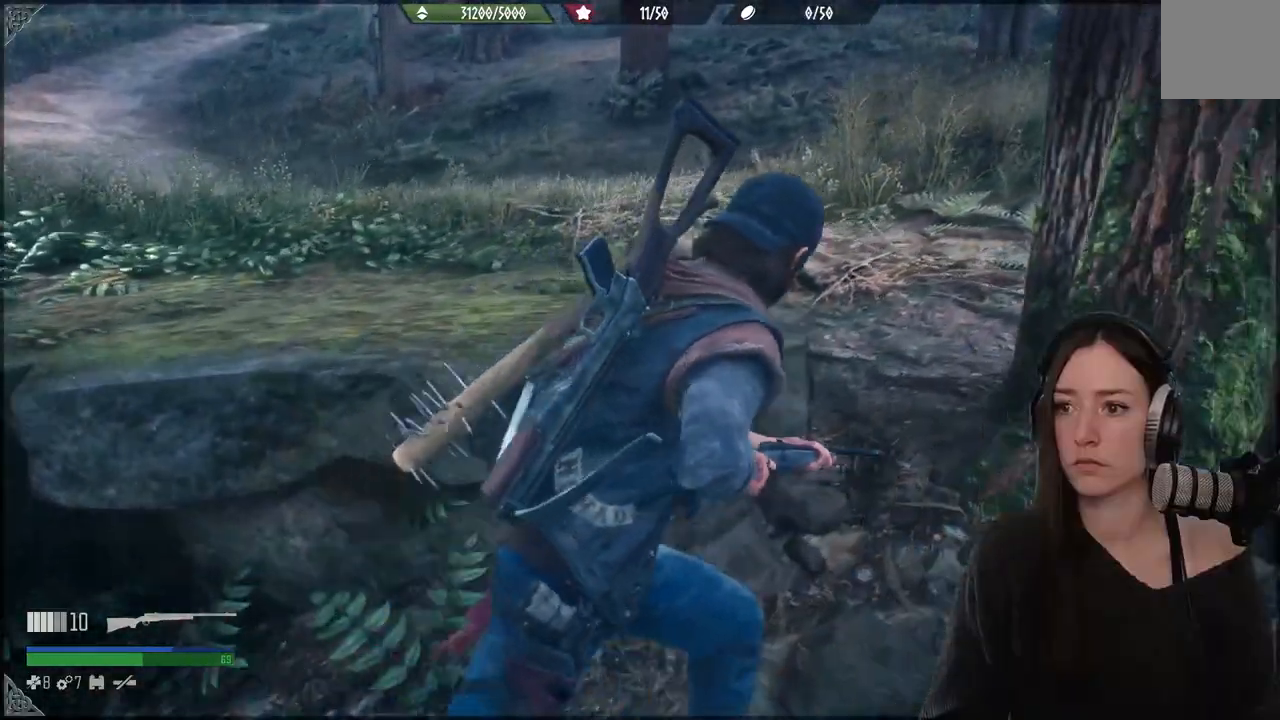
{"buttons": [], "left_stick": "up", "right_stick": "left", "events": [[100, "right_stick", "left"], [217, "left_stick", "up"]]}
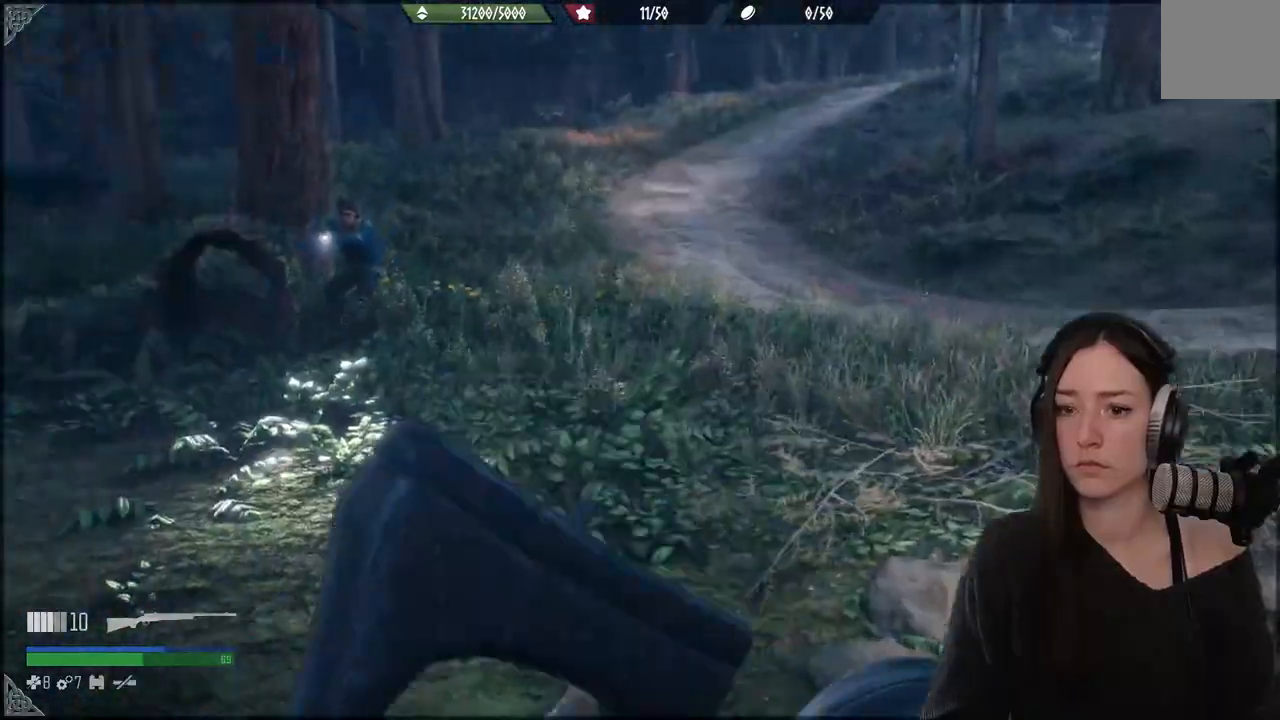
{"buttons": [], "left_stick": "up-right", "right_stick": "center", "events": [[183, "right_stick", "center"], [200, "left_stick", "up-right"]]}
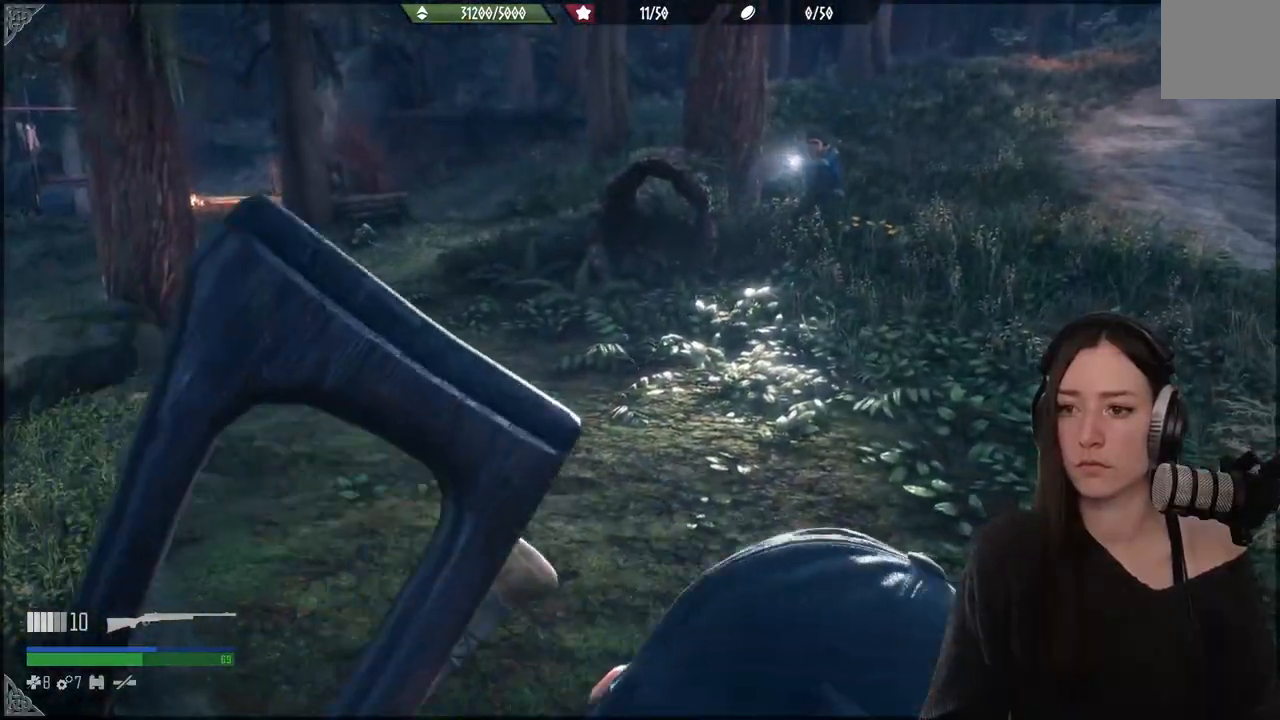
{"buttons": ["A"], "left_stick": "up", "right_stick": "center", "events": [[150, "left_stick", "up"], [417, "A", "down"]]}
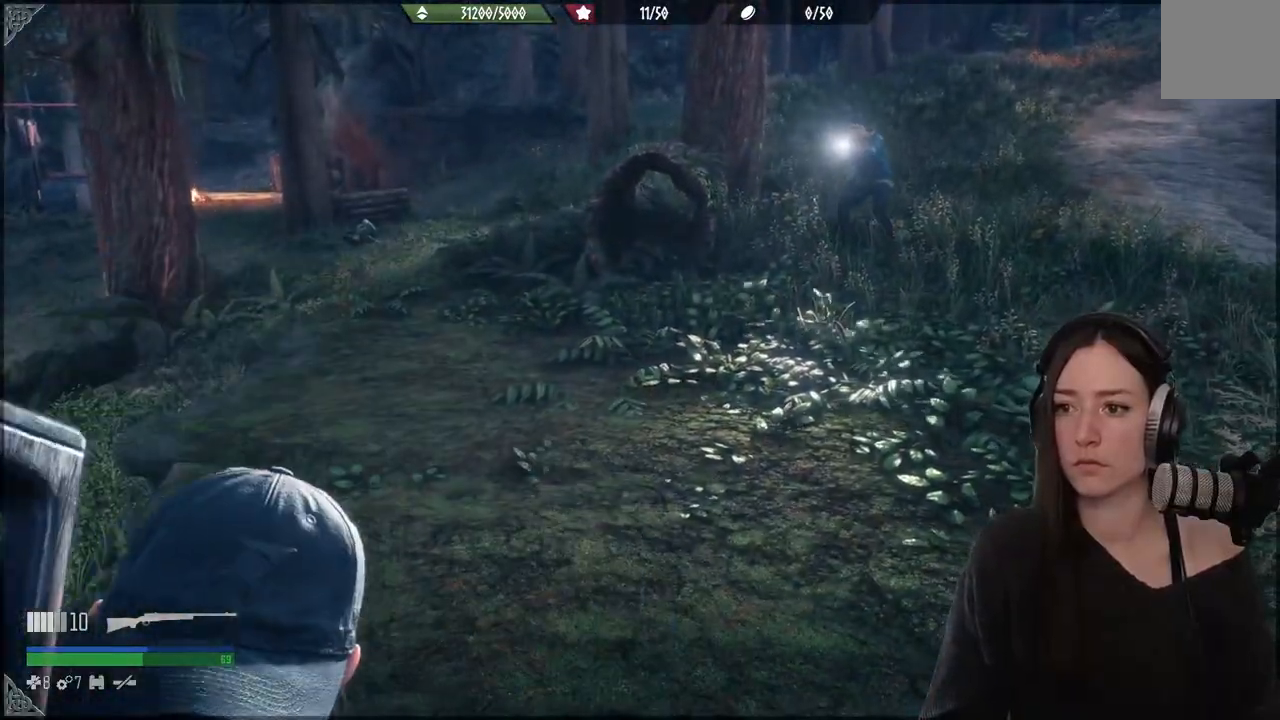
{"buttons": [], "left_stick": "up", "right_stick": "center", "events": [[67, "A", "up"], [150, "A", "down"], [283, "A", "up"]]}
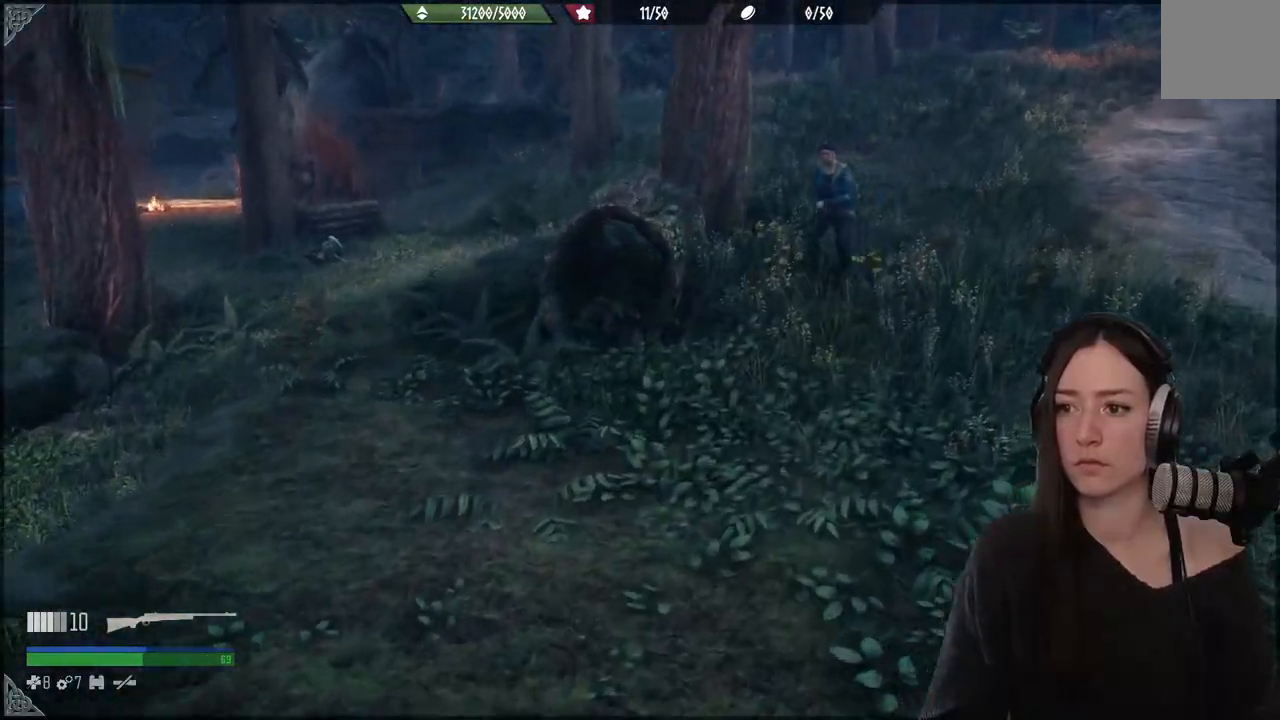
{"buttons": [], "left_stick": "up", "right_stick": "center", "events": []}
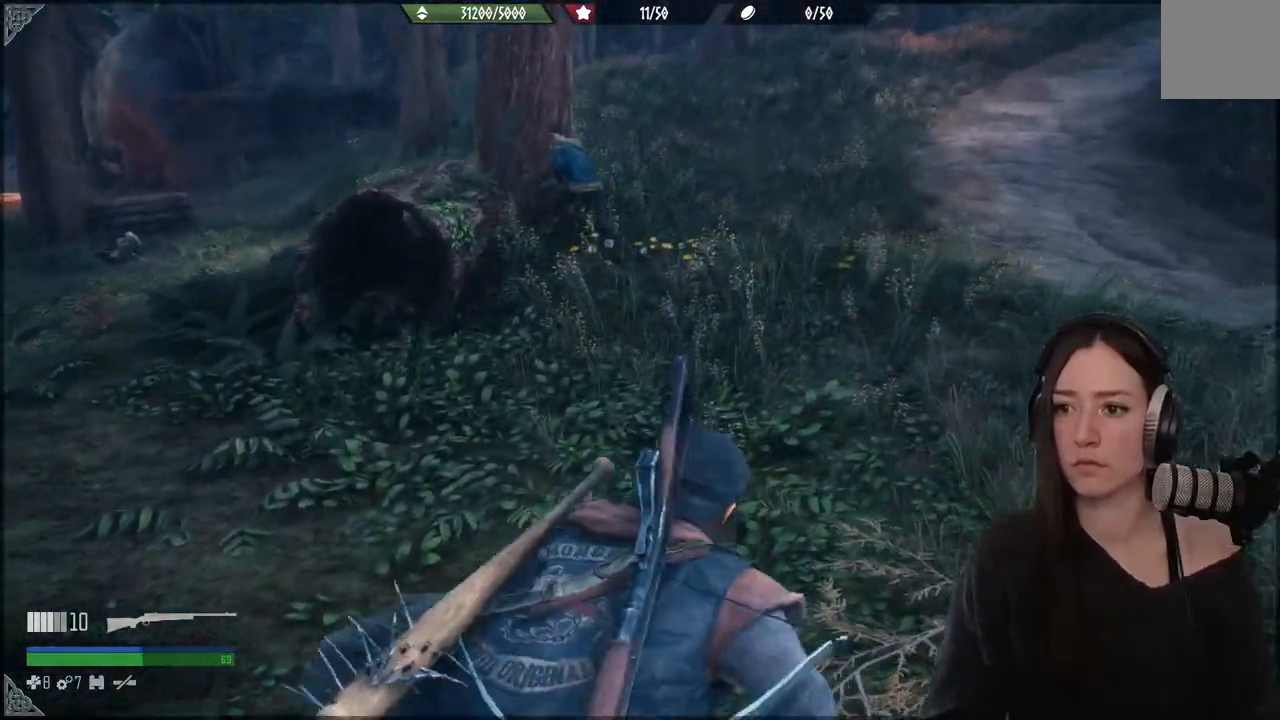
{"buttons": [], "left_stick": "up", "right_stick": "left"}
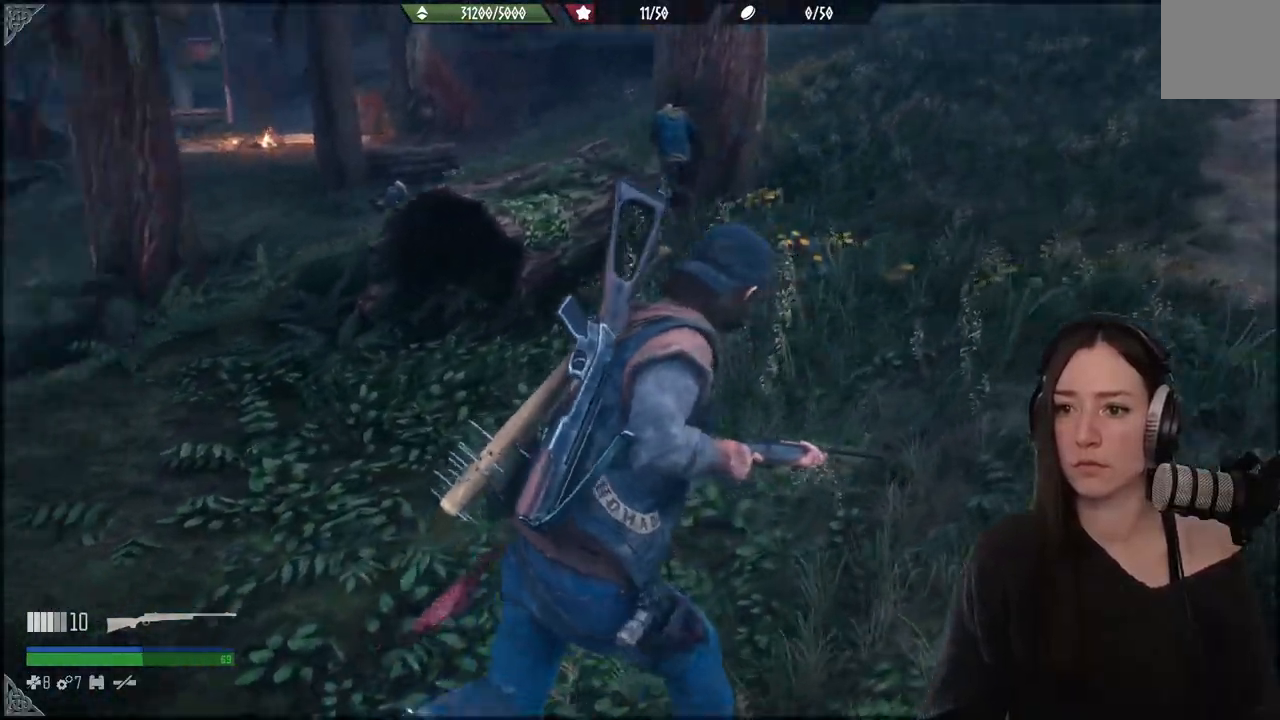
{"buttons": [], "left_stick": "up-right", "right_stick": "left", "events": [[200, "left_stick", "up-right"], [250, "right_stick", "center"], [483, "right_stick", "left"]]}
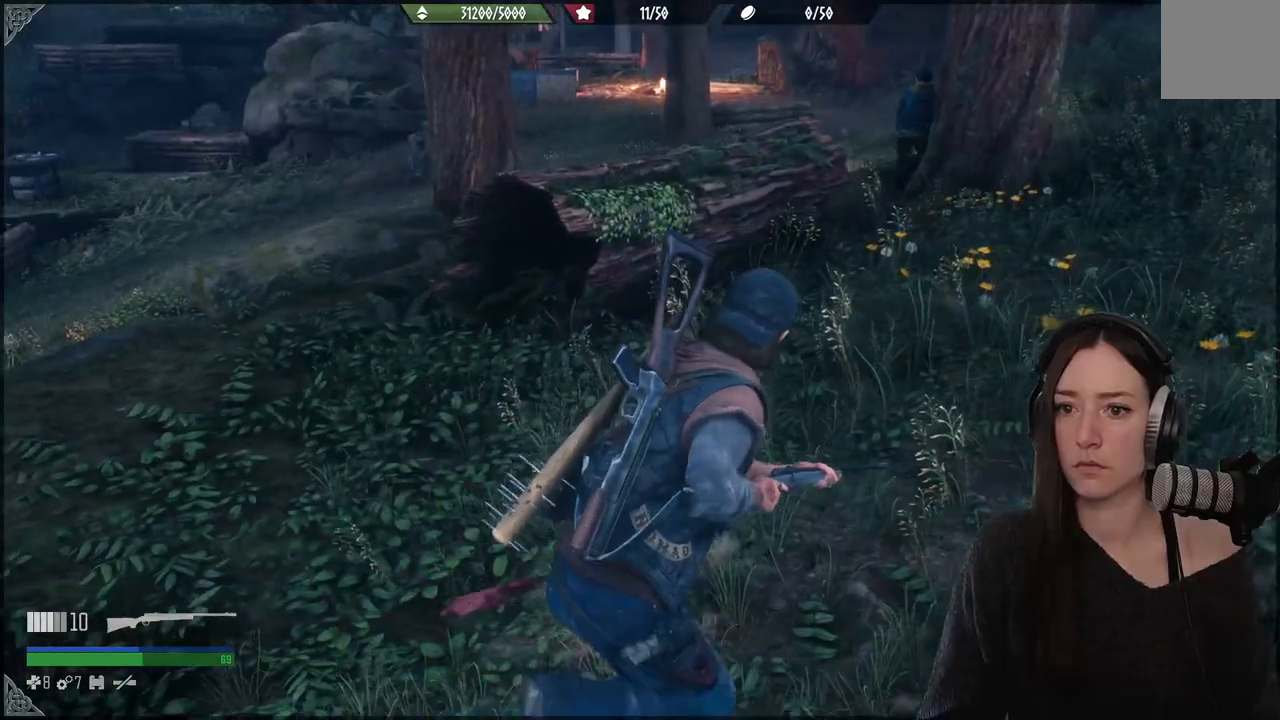
{"buttons": [], "left_stick": "up-right", "right_stick": "left", "events": []}
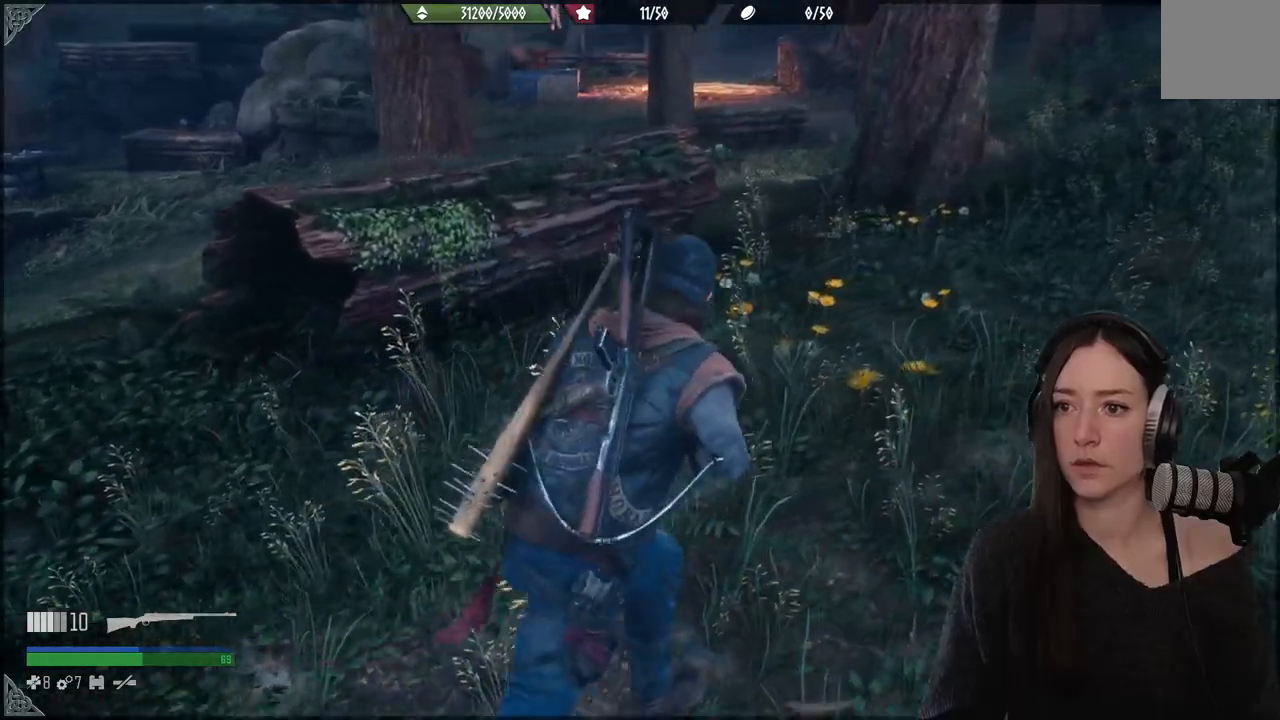
{"buttons": ["B"], "left_stick": "up-left", "right_stick": "center", "events": [[83, "left_stick", "up"], [300, "left_stick", "up-left"], [300, "right_stick", "center"], [500, "B", "down"]]}
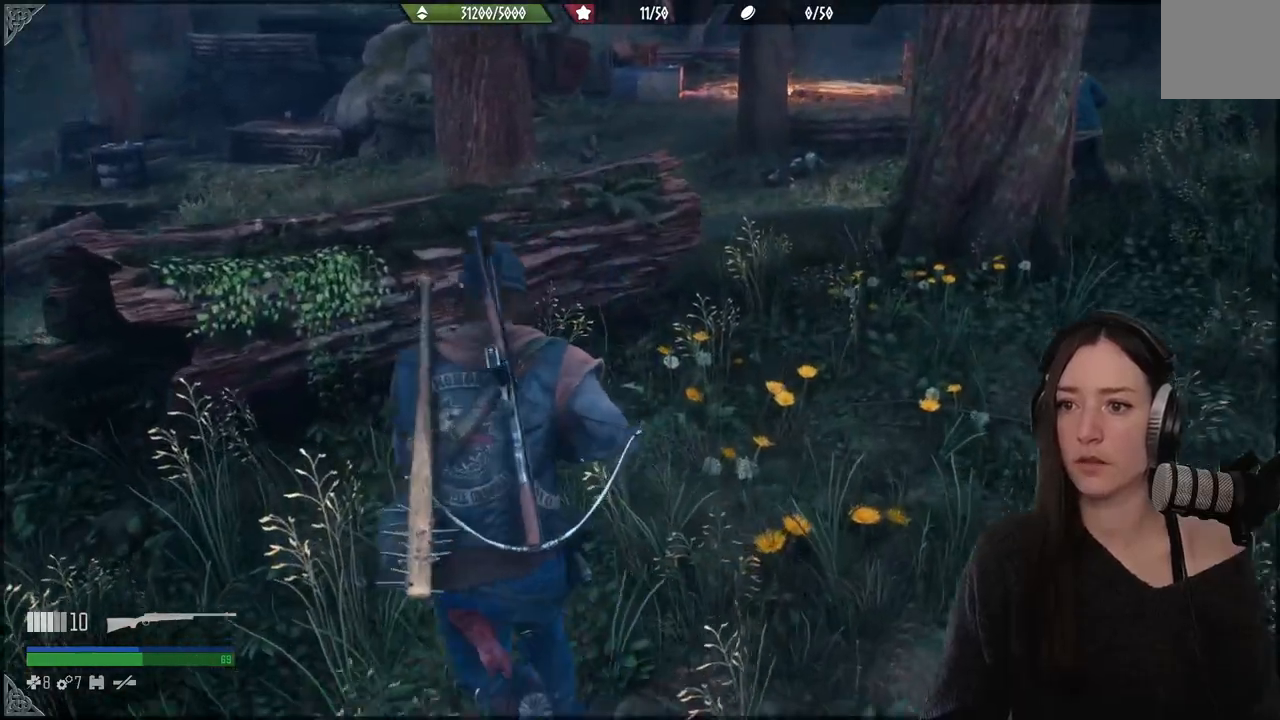
{"buttons": [], "left_stick": "center", "right_stick": "center", "events": [[117, "B", "up"], [217, "left_stick", "center"]]}
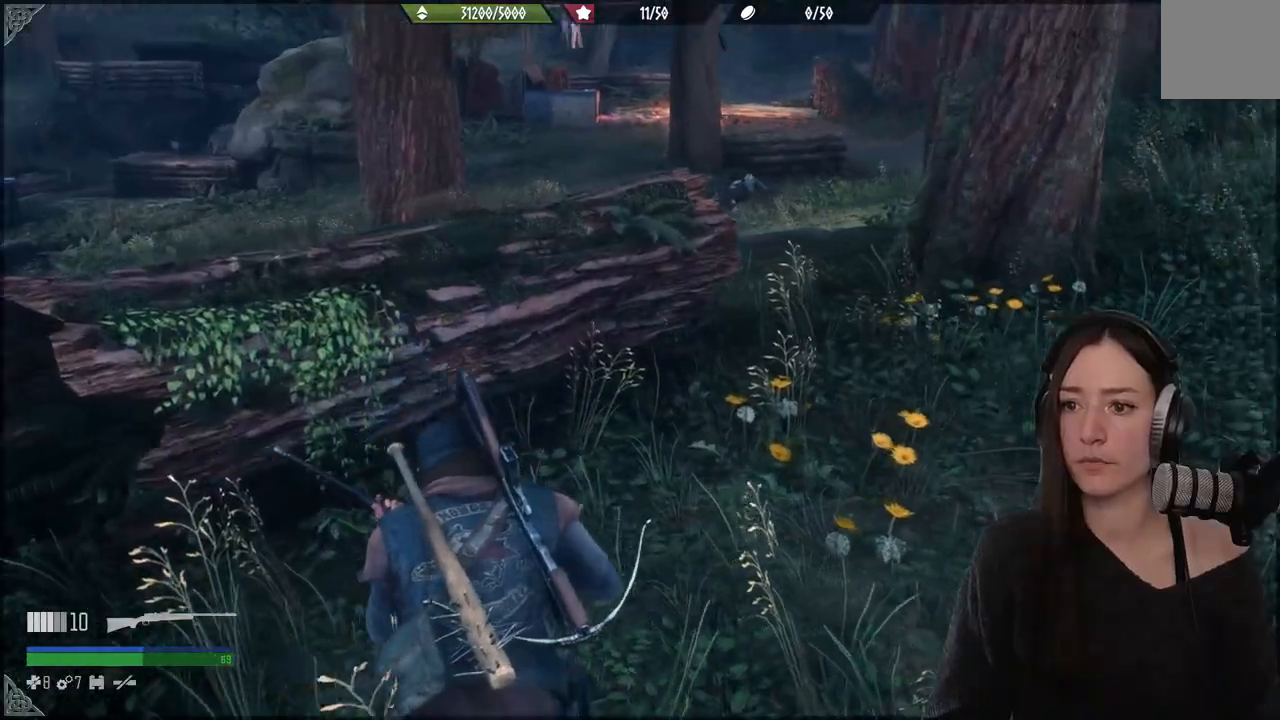
{"buttons": [], "left_stick": "up-left", "right_stick": "center", "events": [[117, "left_stick", "left"], [317, "left_stick", "up-left"]]}
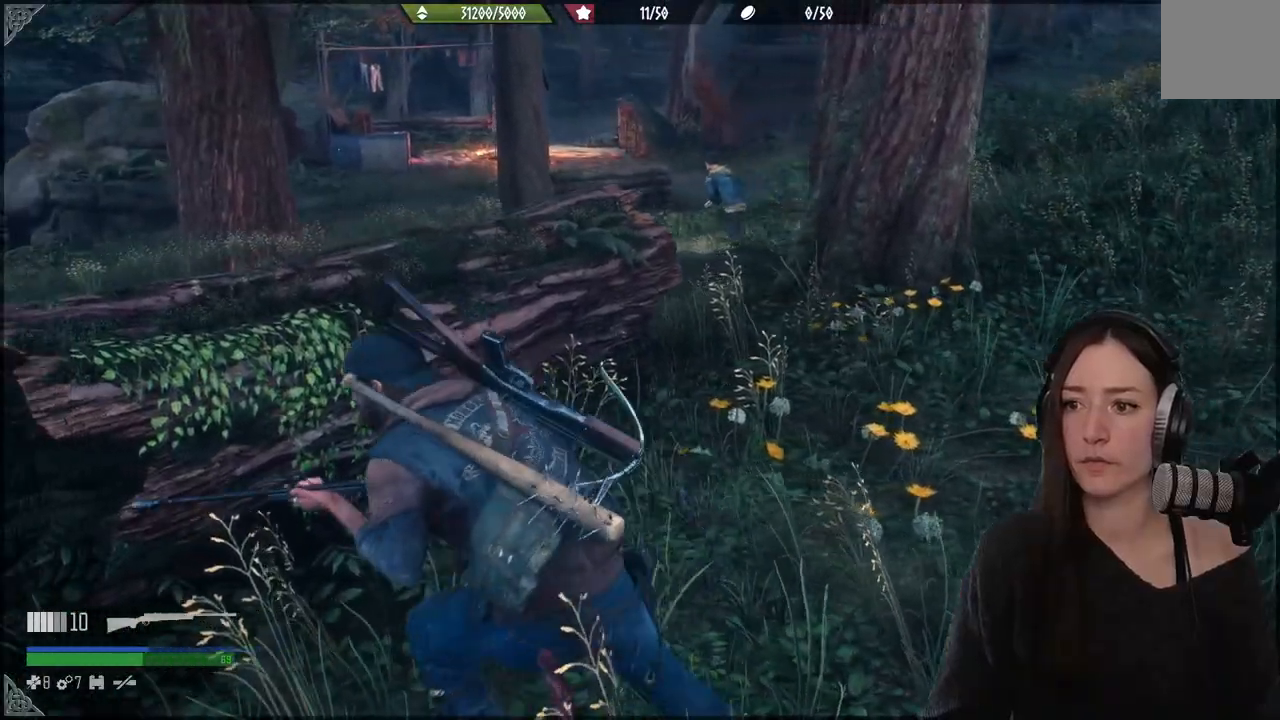
{"buttons": [], "left_stick": "center", "right_stick": "center", "events": [[83, "right_stick", "left"], [183, "left_stick", "up"], [367, "left_stick", "center"], [400, "right_stick", "center"]]}
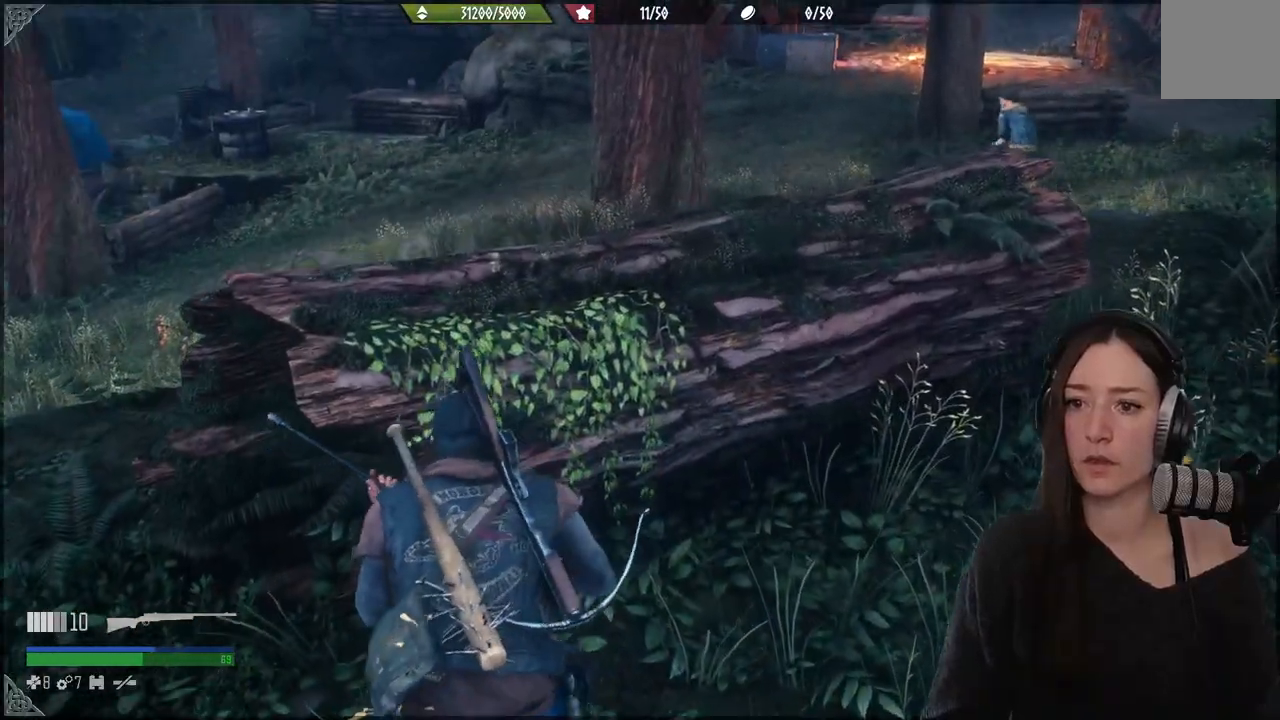
{"buttons": [], "left_stick": "up-right", "right_stick": "down-left", "events": [[17, "left_stick", "up"], [117, "left_stick", "up-right"], [433, "right_stick", "down-left"]]}
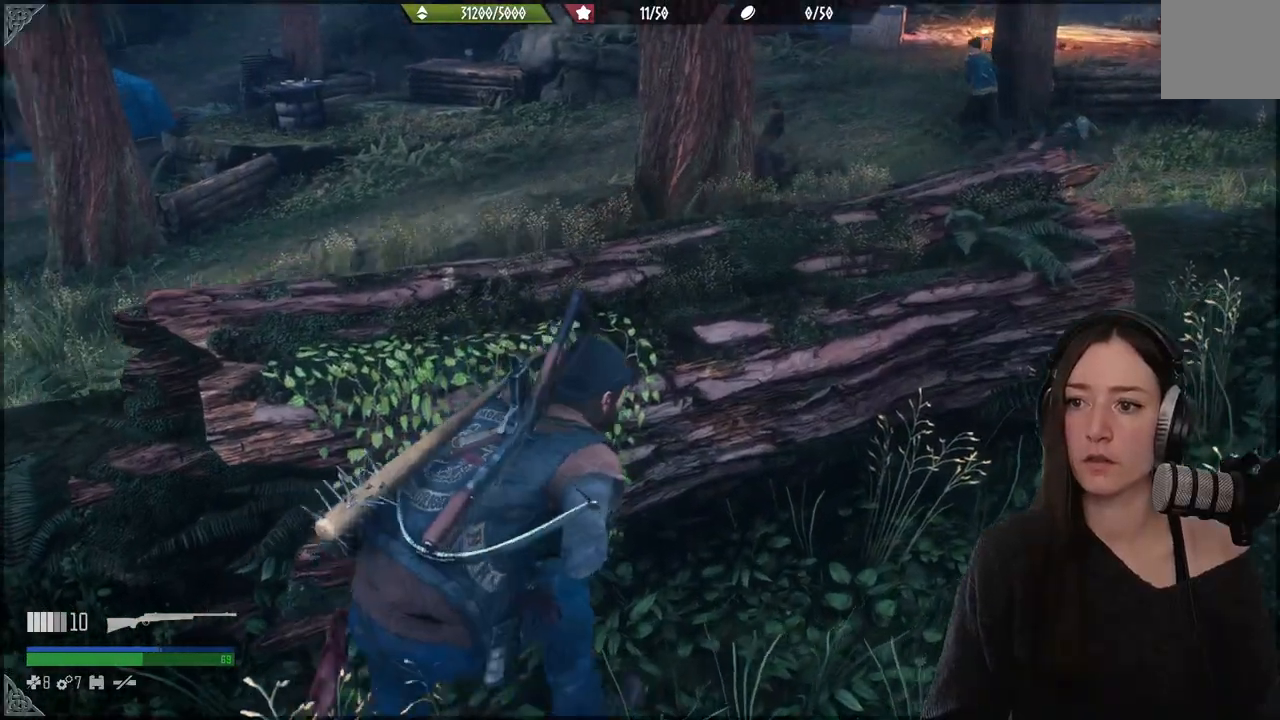
{"buttons": [], "left_stick": "center", "right_stick": "up-right", "events": [[133, "right_stick", "center"], [183, "left_stick", "center"], [333, "right_stick", "up-right"]]}
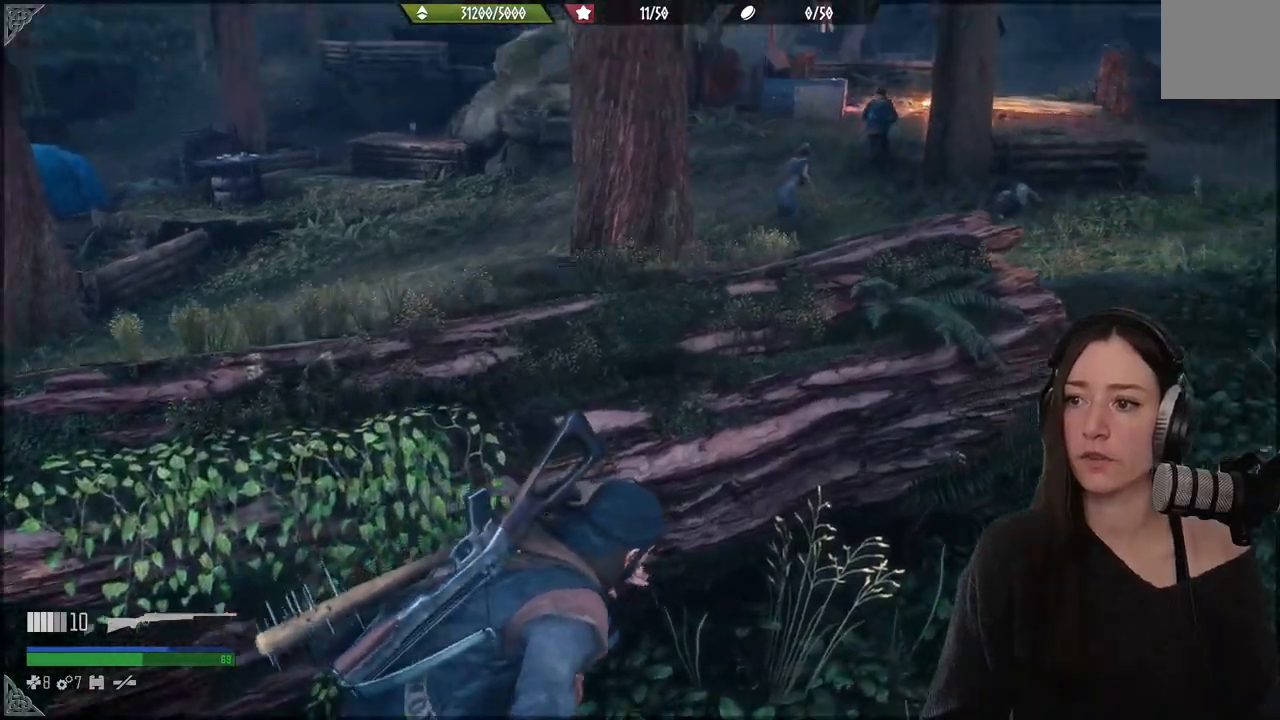
{"buttons": [], "left_stick": "center", "right_stick": "center", "events": [[100, "right_stick", "center"]]}
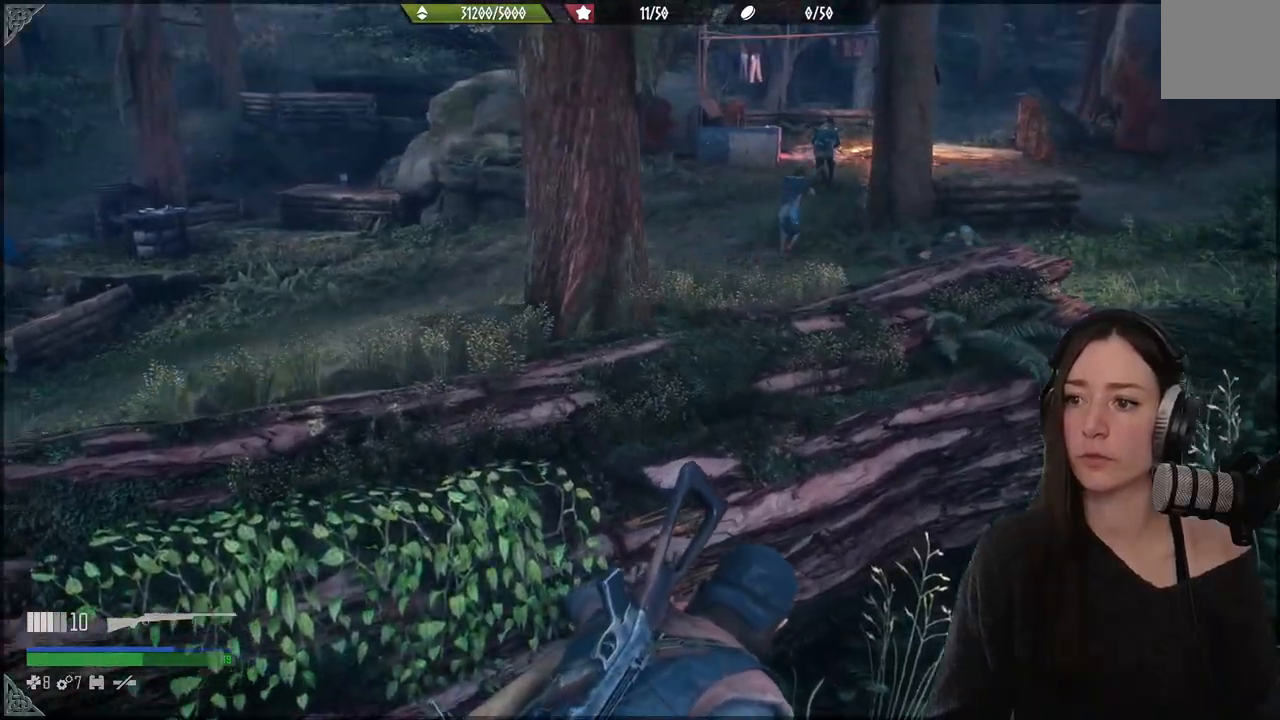
{"buttons": [], "left_stick": "center", "right_stick": "center", "events": []}
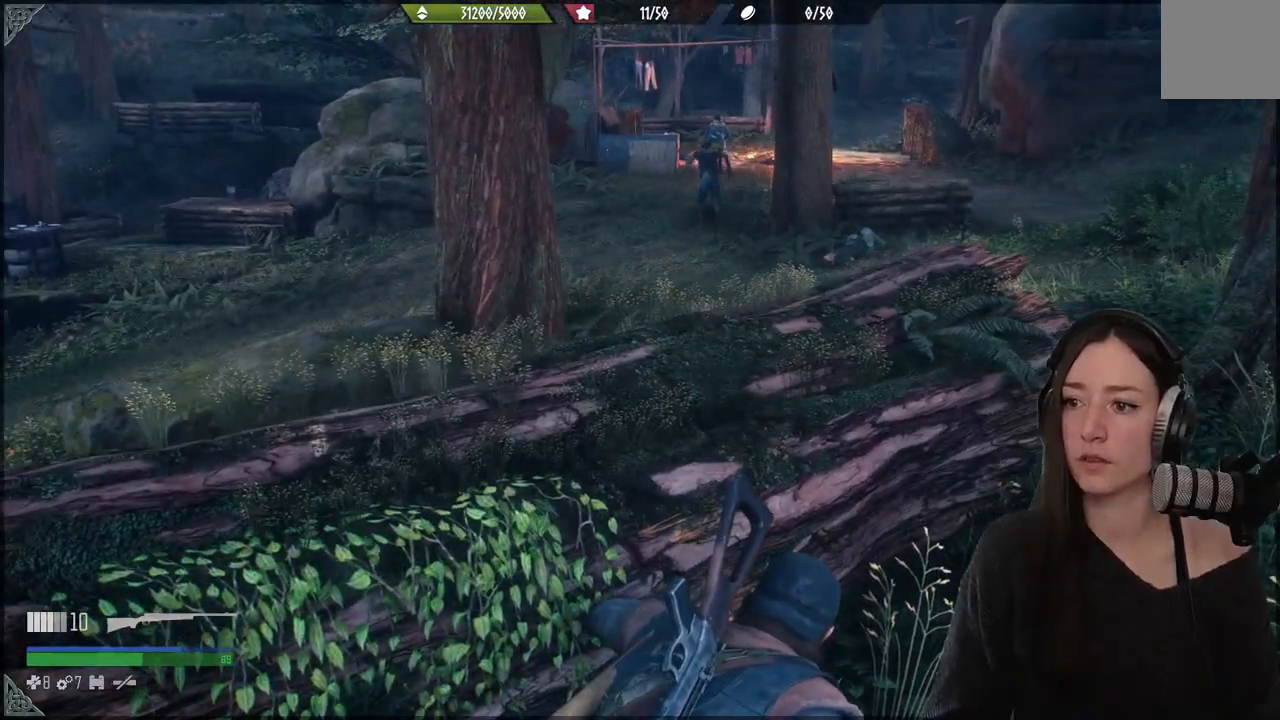
{"buttons": [], "left_stick": "center", "right_stick": "center", "events": []}
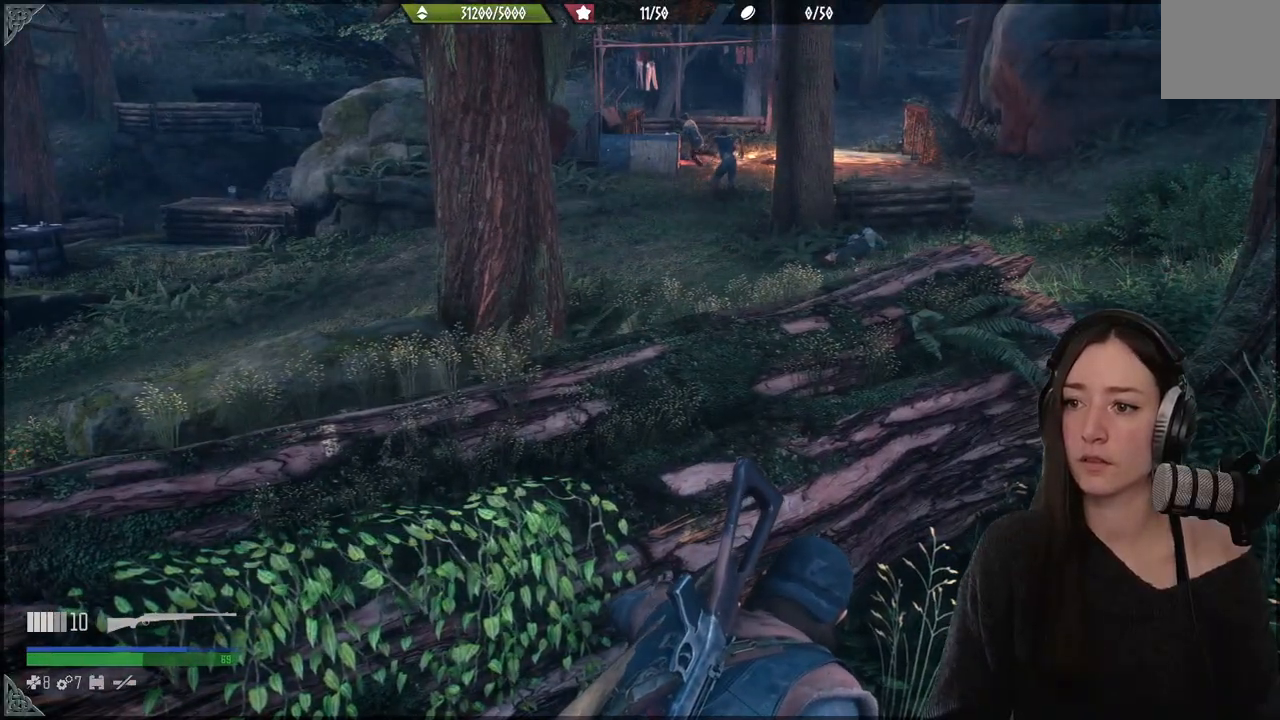
{"buttons": [], "left_stick": "center", "right_stick": "center", "events": [[250, "left_stick", "up"], [483, "left_stick", "center"]]}
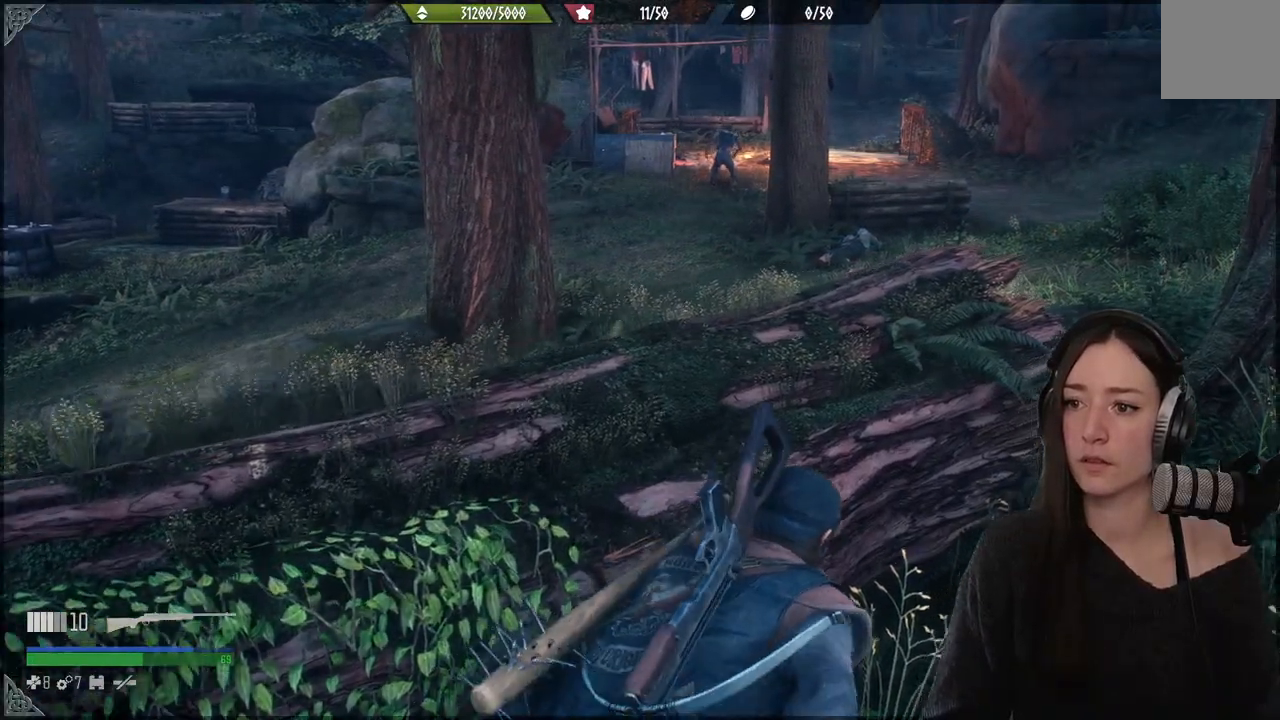
{"buttons": [], "left_stick": "center", "right_stick": "center", "events": [[83, "right_stick", "left"], [267, "right_stick", "center"]]}
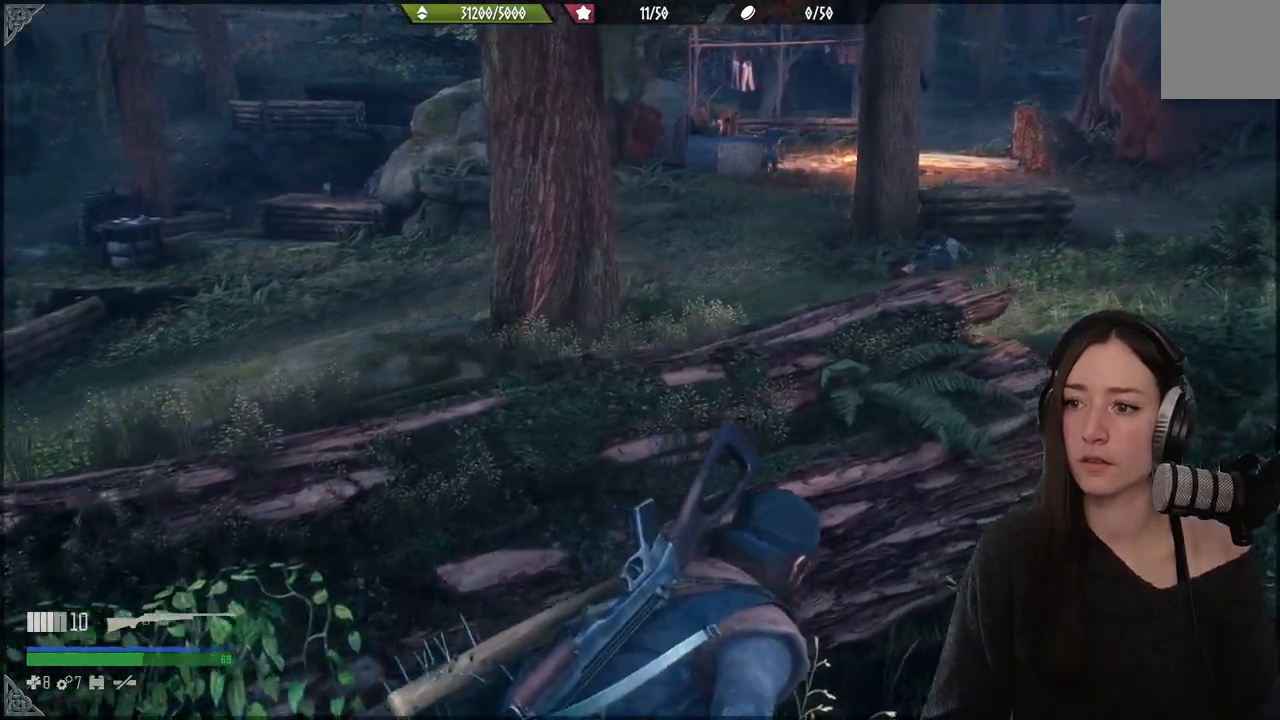
{"buttons": [], "left_stick": "center", "right_stick": "center", "events": []}
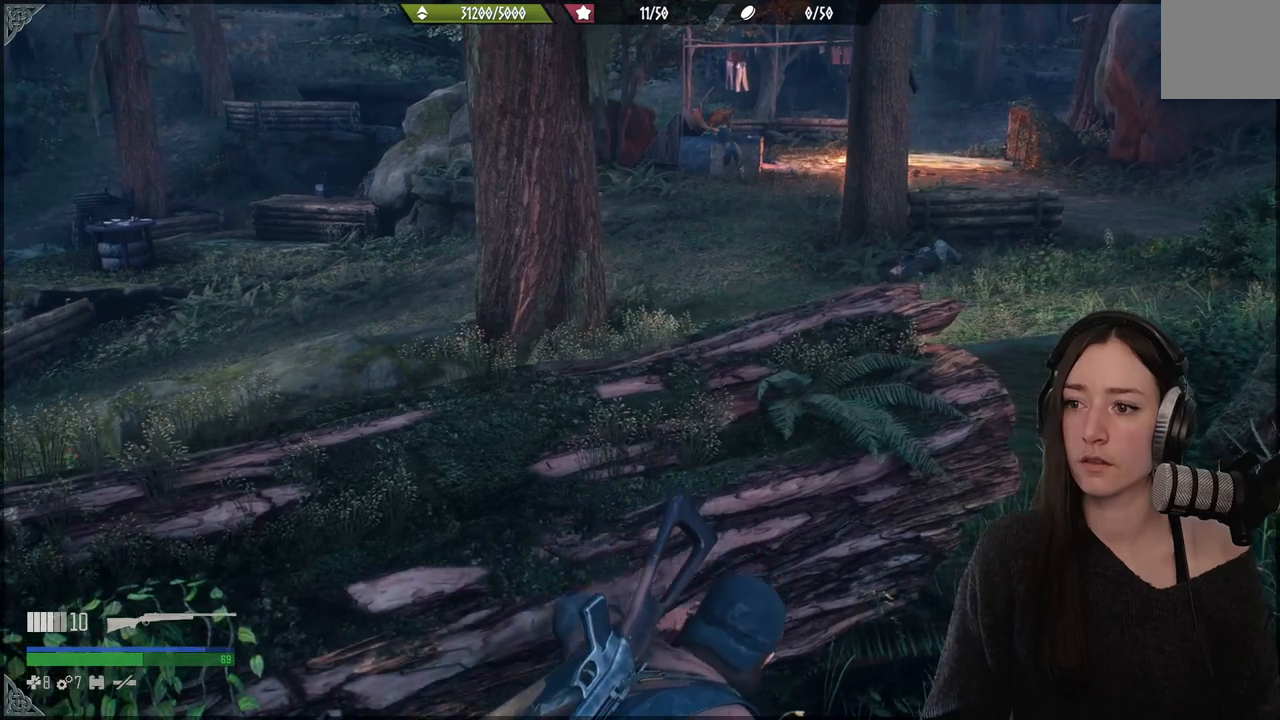
{"buttons": [], "left_stick": "center", "right_stick": "center", "events": []}
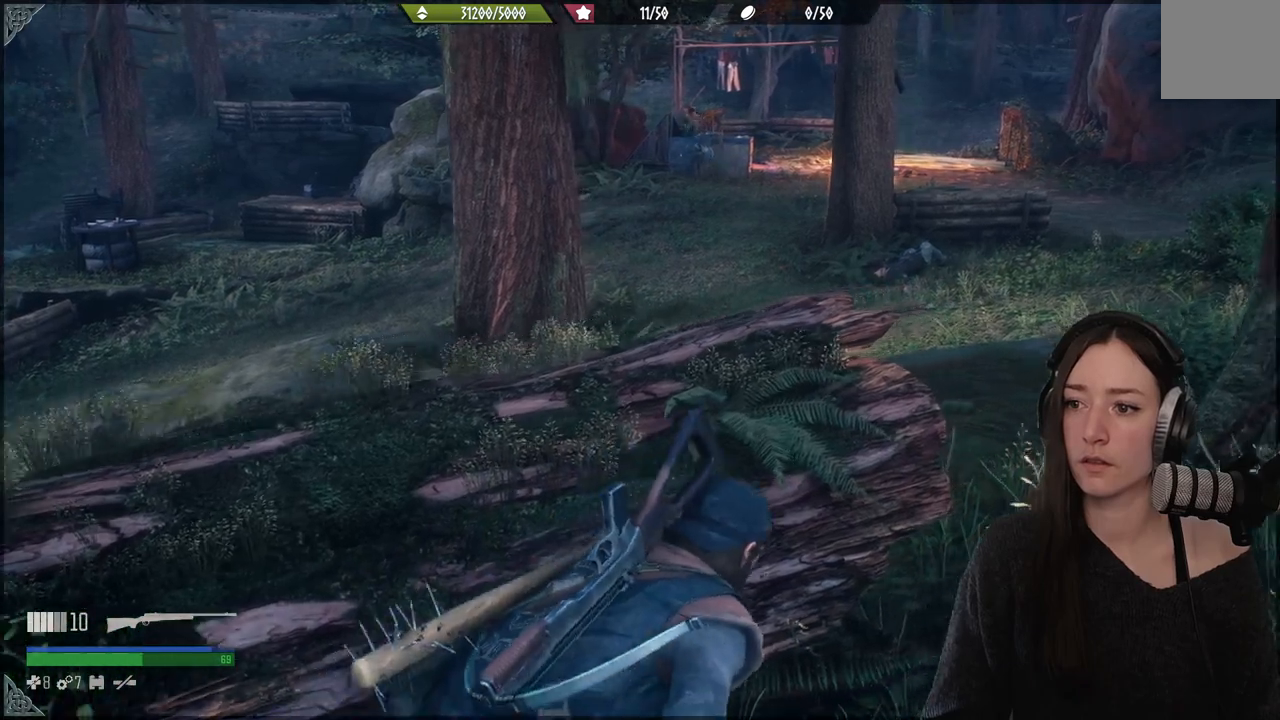
{"buttons": [], "left_stick": "center", "right_stick": "center", "events": []}
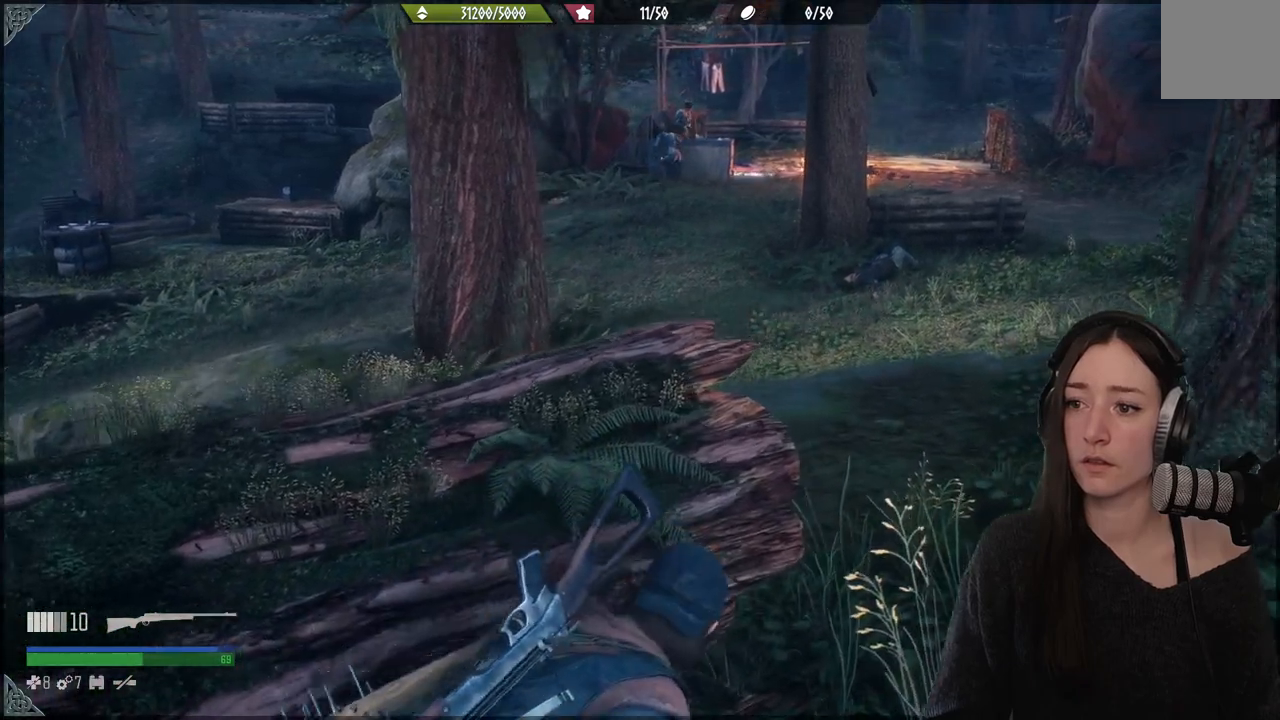
{"buttons": [], "left_stick": "left", "right_stick": "center", "events": [[67, "left_stick", "down-left"], [300, "left_stick", "left"]]}
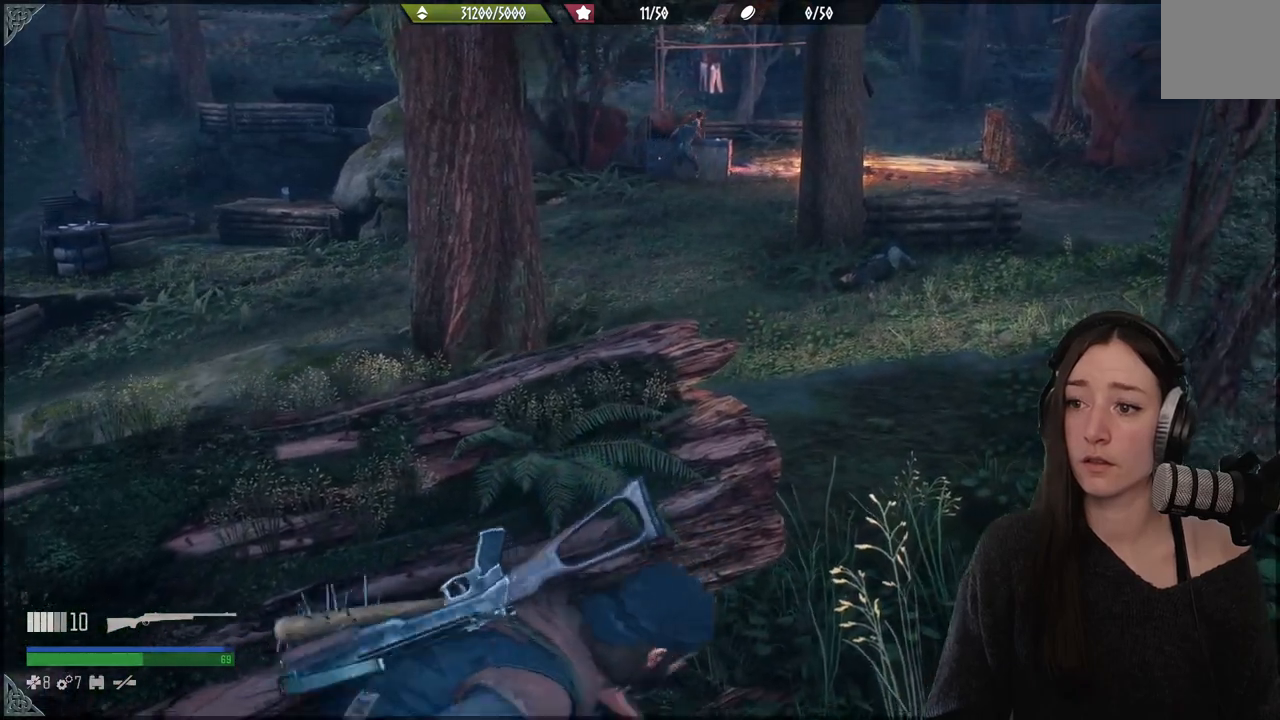
{"buttons": [], "left_stick": "left", "right_stick": "center", "events": []}
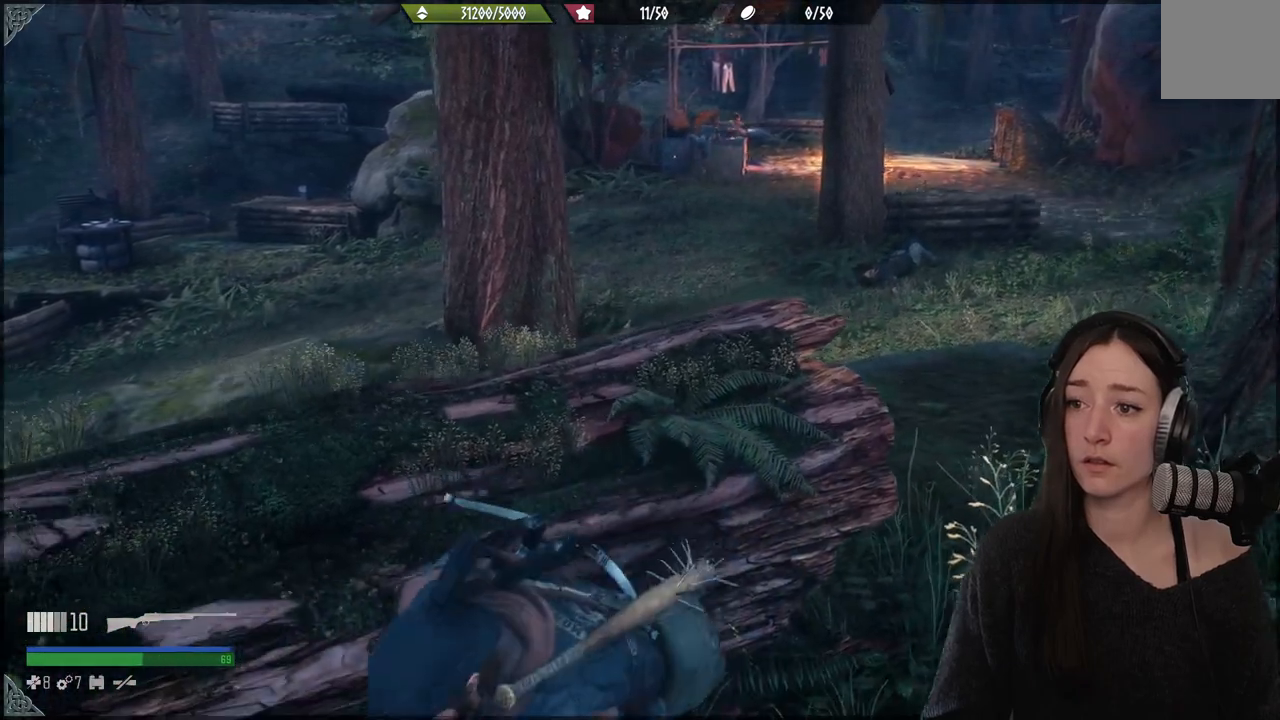
{"buttons": [], "left_stick": "center", "right_stick": "center", "events": [[50, "left_stick", "center"]]}
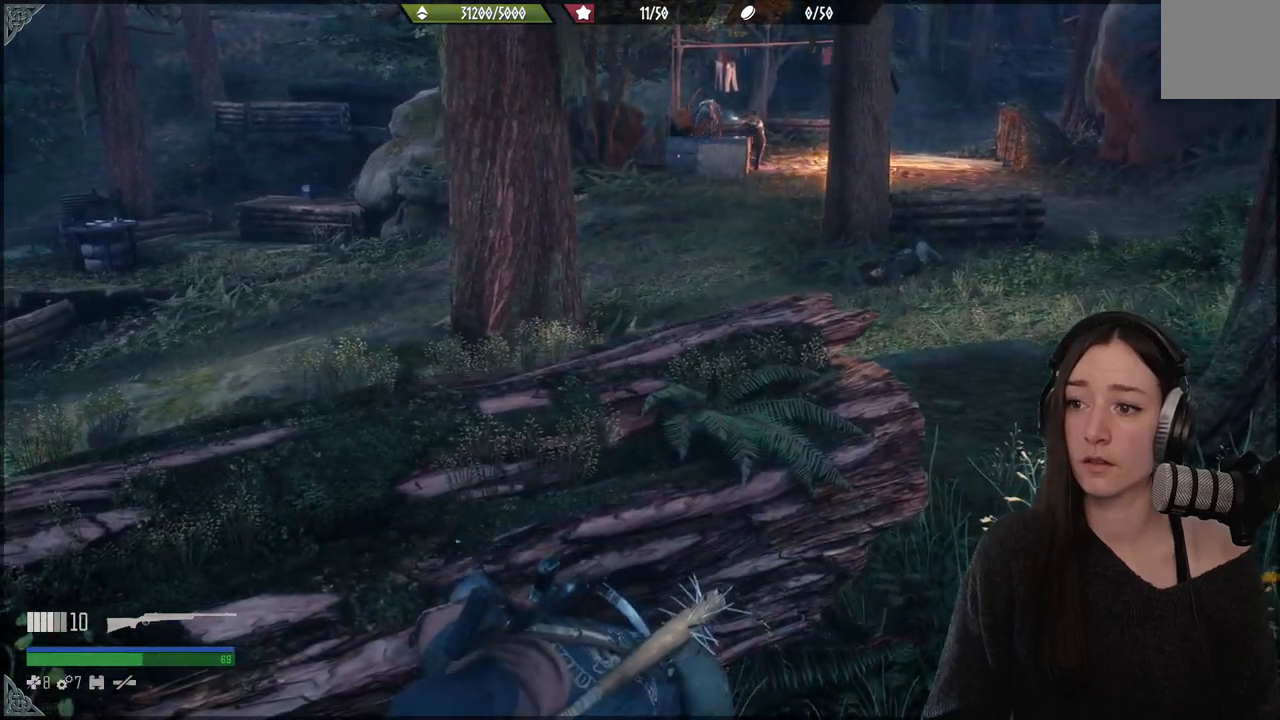
{"buttons": [], "left_stick": "center", "right_stick": "center", "events": []}
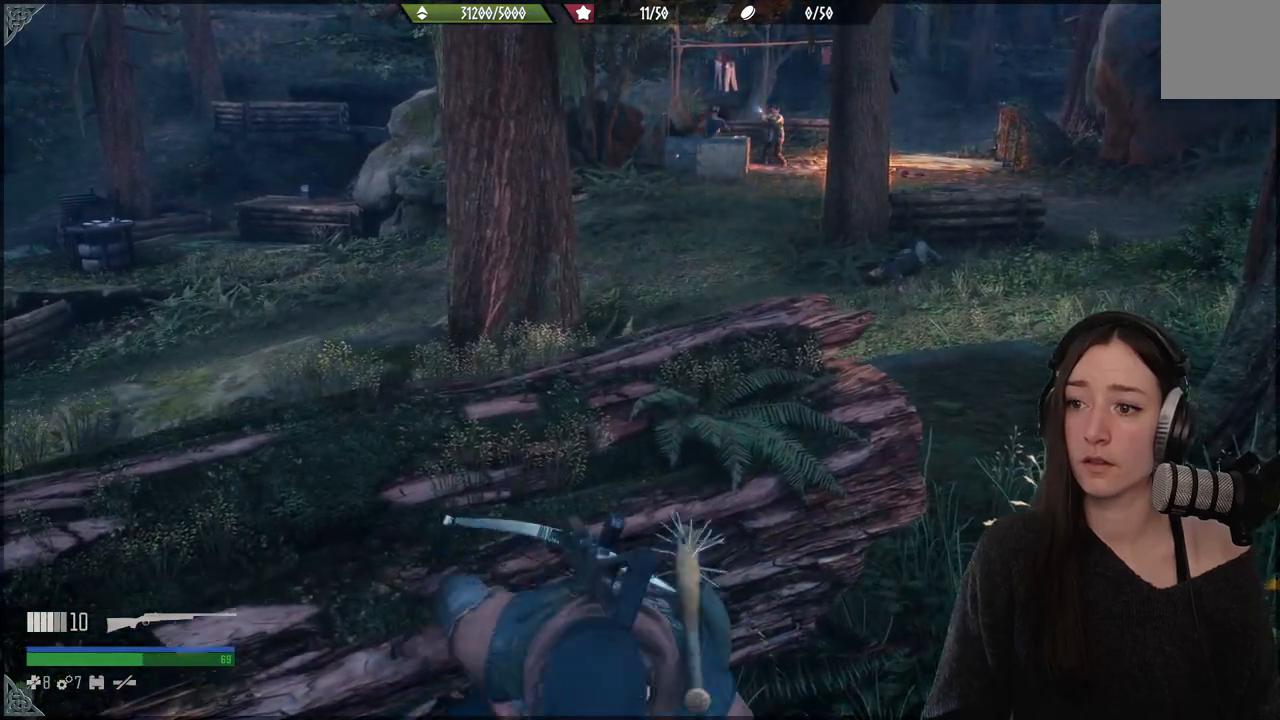
{"buttons": [], "left_stick": "left", "right_stick": "center", "events": [[183, "left_stick", "up"], [283, "left_stick", "up-left"], [500, "left_stick", "left"]]}